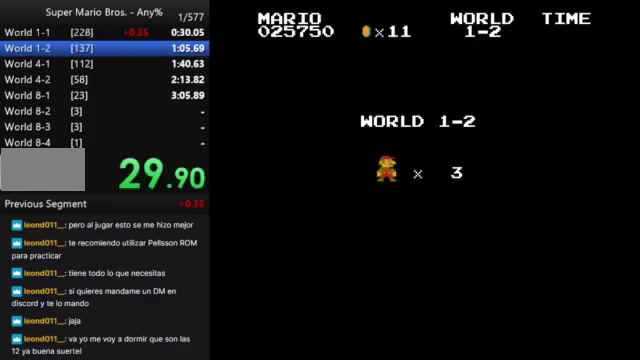
Gameplay with a controller (Nintendo layout); each line is a JSON object with the inputs held at the frame after it. "events" lists button and stick changes between this image and that frame as [ms after this image, input, new state], when the widget could be followed in between. Not read: L3 R3.
{"buttons": ["B", "DPAD_RIGHT"], "events": [[367, "DPAD_RIGHT", "down"], [433, "B", "down"]]}
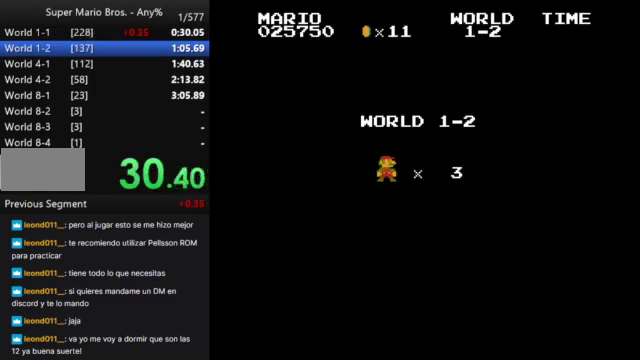
{"buttons": ["B", "DPAD_RIGHT"], "events": []}
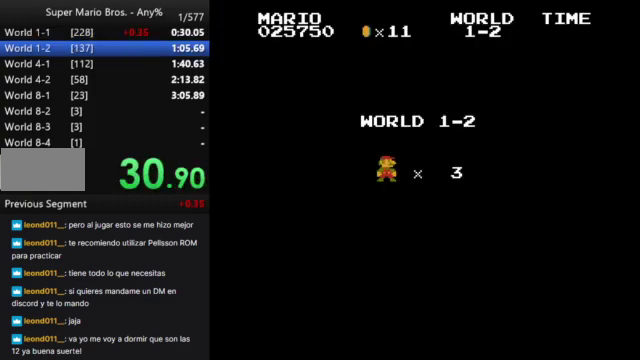
{"buttons": ["B", "DPAD_RIGHT"], "events": []}
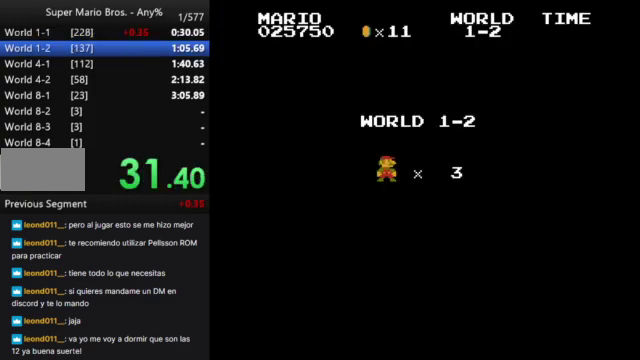
{"buttons": [], "events": [[167, "B", "up"], [333, "DPAD_RIGHT", "up"]]}
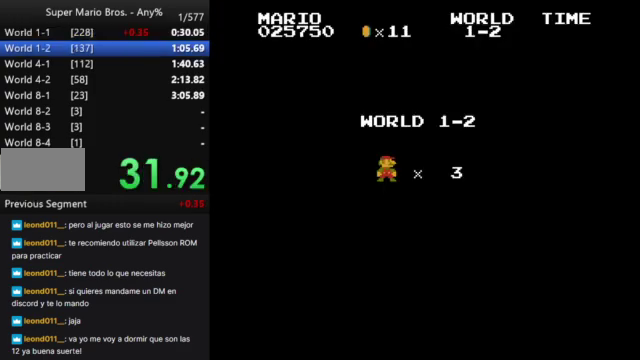
{"buttons": [], "events": []}
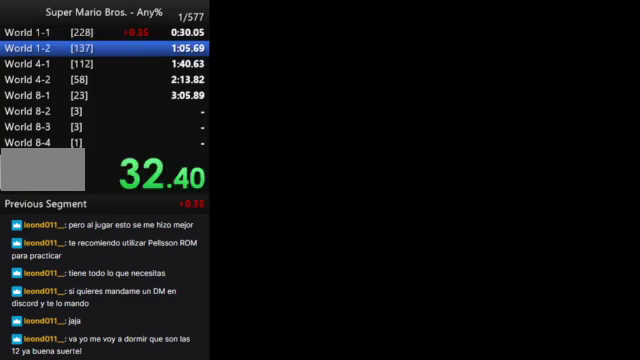
{"buttons": [], "events": []}
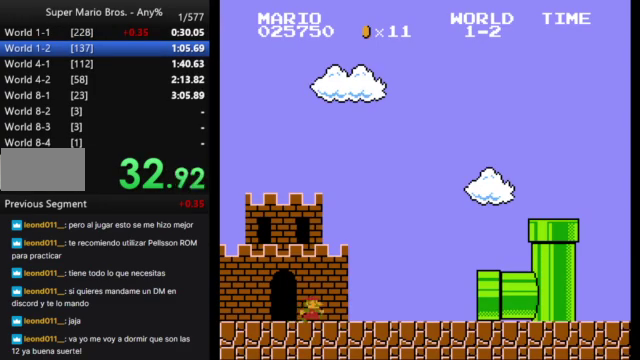
{"buttons": [], "events": []}
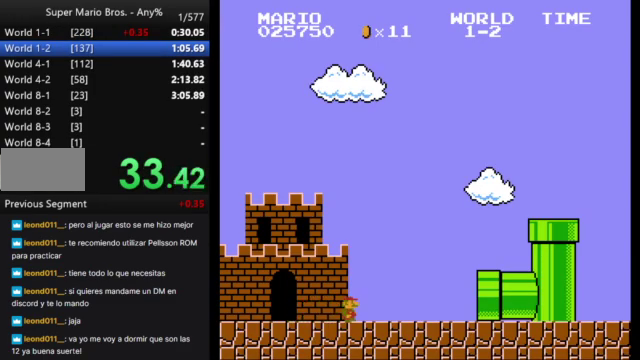
{"buttons": [], "events": []}
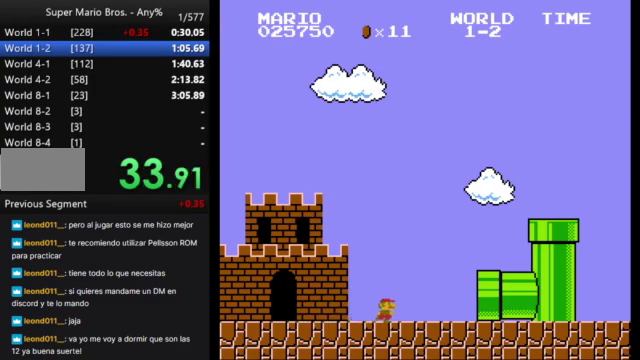
{"buttons": ["B", "DPAD_RIGHT"], "events": [[400, "B", "down"], [467, "DPAD_RIGHT", "down"]]}
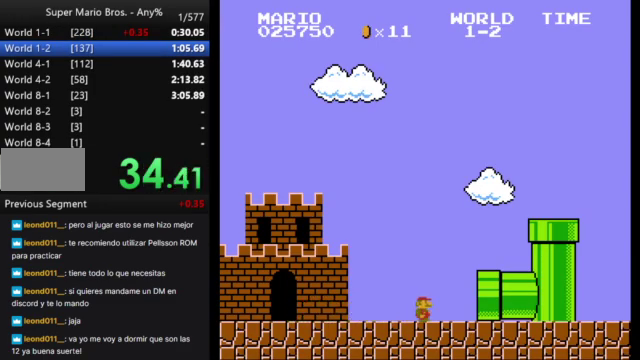
{"buttons": ["B", "DPAD_RIGHT"], "events": []}
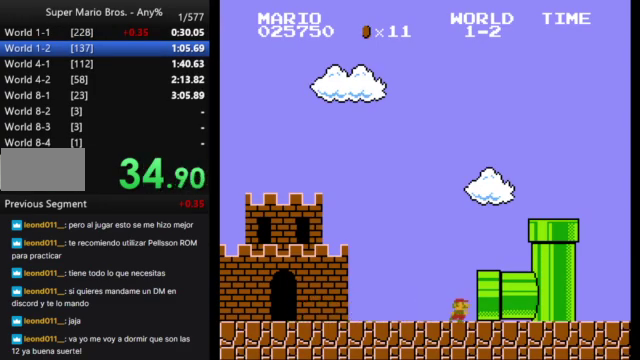
{"buttons": ["B", "DPAD_RIGHT"], "events": []}
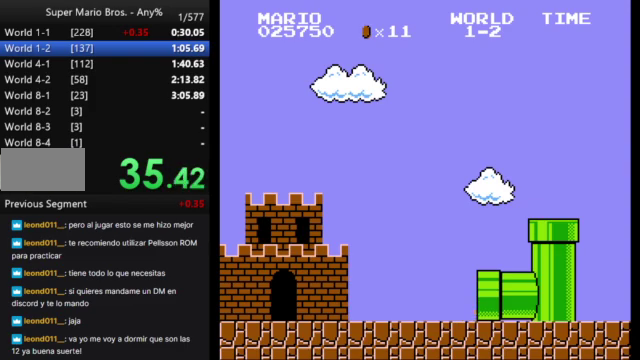
{"buttons": ["B", "DPAD_RIGHT"], "events": []}
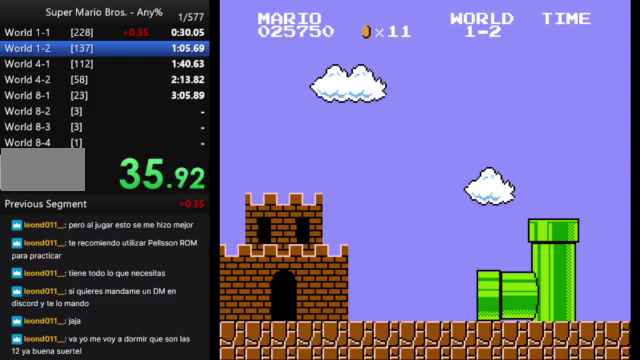
{"buttons": ["B", "DPAD_RIGHT"], "events": []}
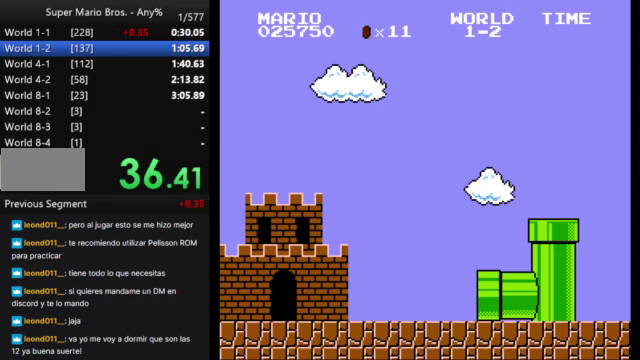
{"buttons": ["B", "DPAD_RIGHT"], "events": [[367, "B", "up"], [433, "B", "down"]]}
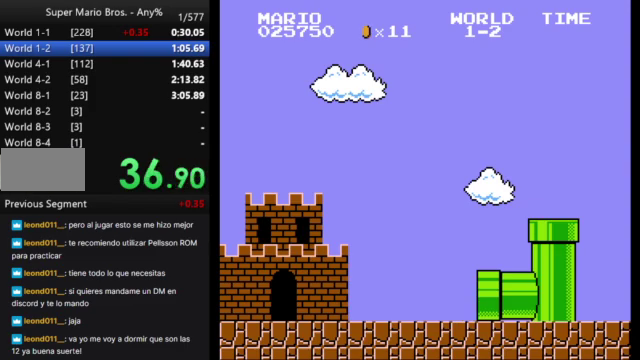
{"buttons": ["B", "DPAD_RIGHT"], "events": [[167, "B", "up"], [267, "B", "down"]]}
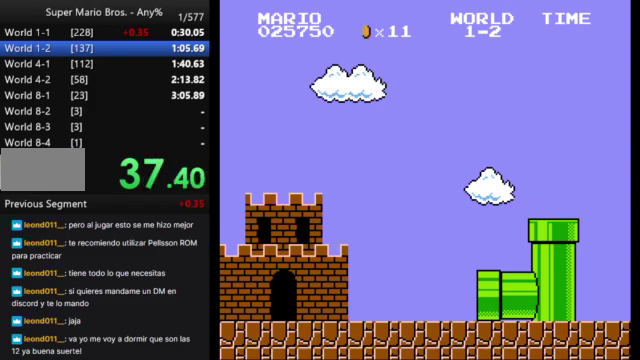
{"buttons": ["B", "DPAD_RIGHT"], "events": []}
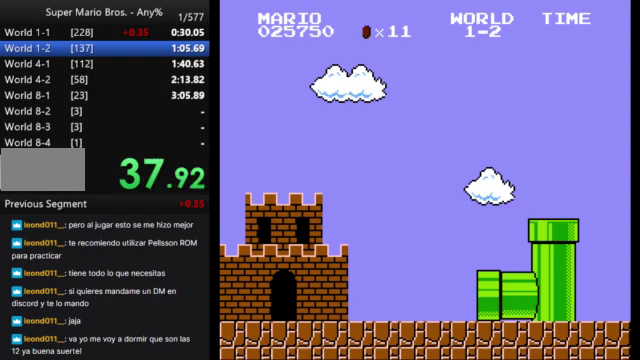
{"buttons": ["B", "DPAD_RIGHT"], "events": []}
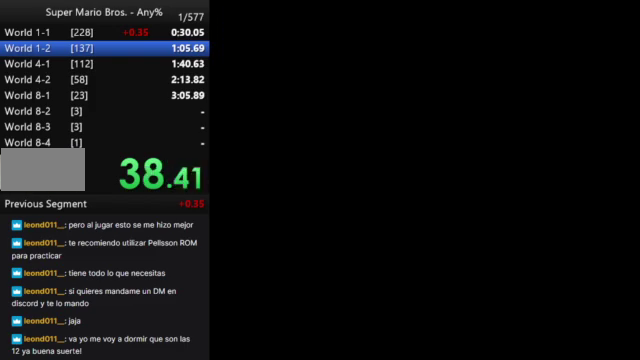
{"buttons": ["B", "DPAD_RIGHT"], "events": []}
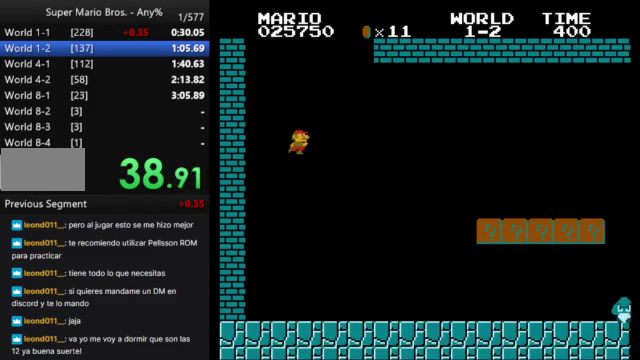
{"buttons": ["B", "DPAD_RIGHT"], "events": []}
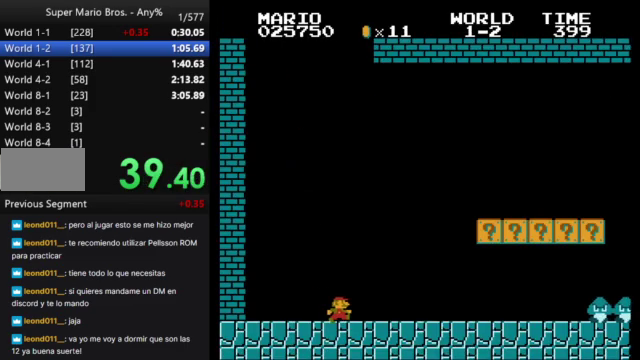
{"buttons": ["A", "B", "DPAD_RIGHT"], "events": [[233, "A", "down"]]}
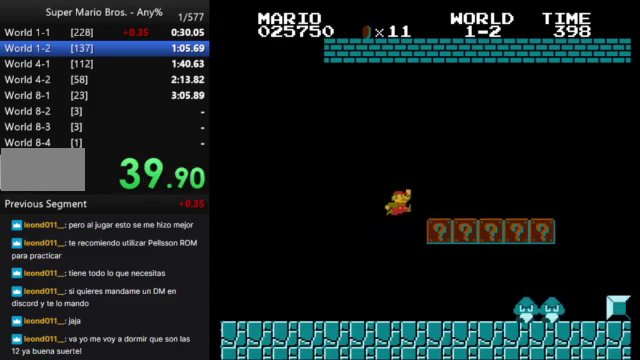
{"buttons": ["B", "DPAD_RIGHT"], "events": [[33, "A", "up"]]}
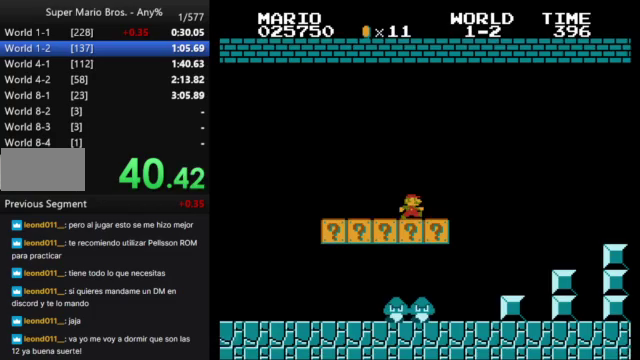
{"buttons": ["A", "B", "DPAD_RIGHT"], "events": [[167, "A", "down"]]}
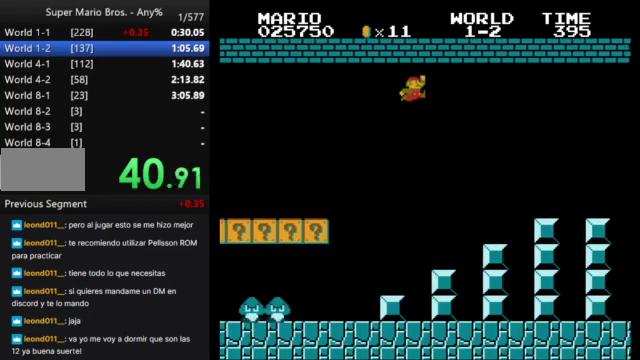
{"buttons": ["B", "DPAD_RIGHT"], "events": [[233, "A", "up"]]}
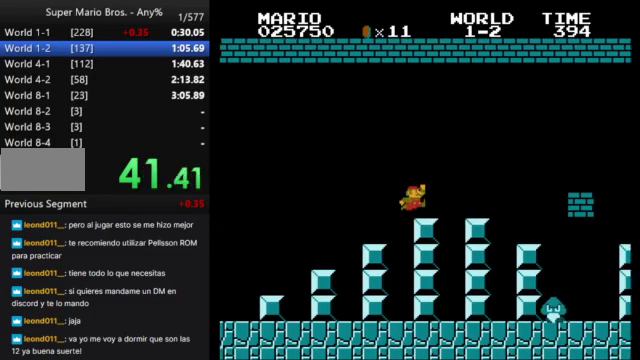
{"buttons": ["B", "DPAD_RIGHT"], "events": [[267, "A", "down"], [433, "A", "up"]]}
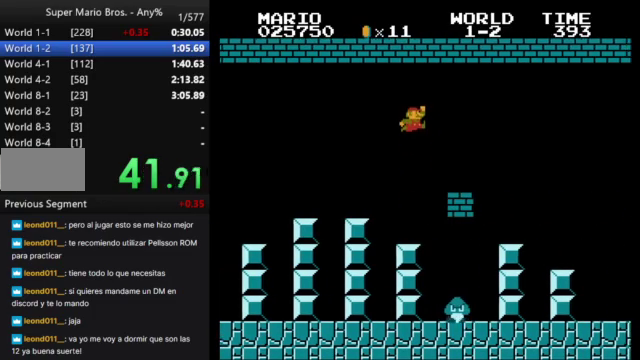
{"buttons": ["B", "DPAD_RIGHT"], "events": []}
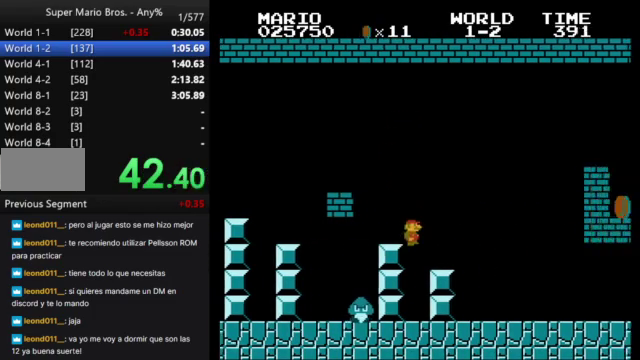
{"buttons": ["B", "DPAD_RIGHT"], "events": []}
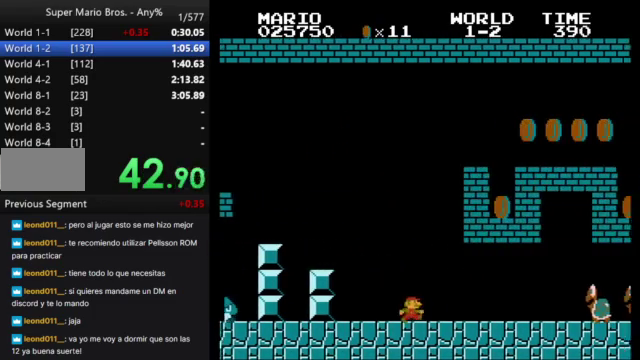
{"buttons": ["B", "DPAD_RIGHT"], "events": [[367, "A", "down"], [467, "A", "up"]]}
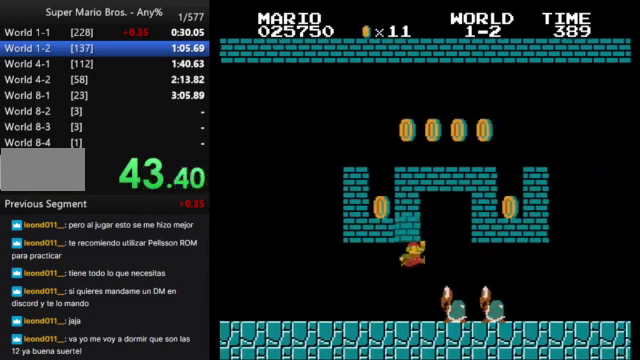
{"buttons": ["B", "DPAD_RIGHT"], "events": []}
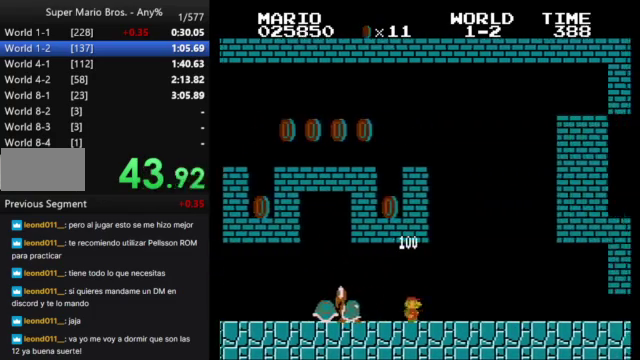
{"buttons": ["B", "DPAD_RIGHT"], "events": []}
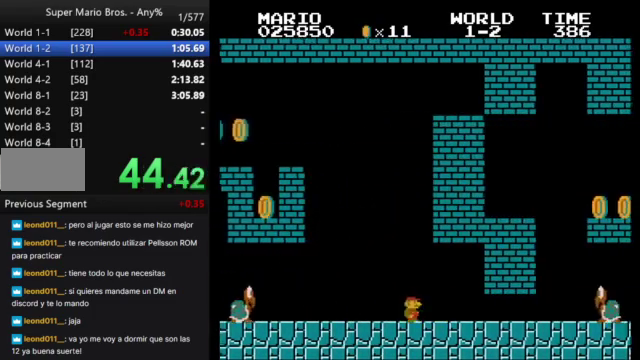
{"buttons": ["B", "DPAD_RIGHT"], "events": []}